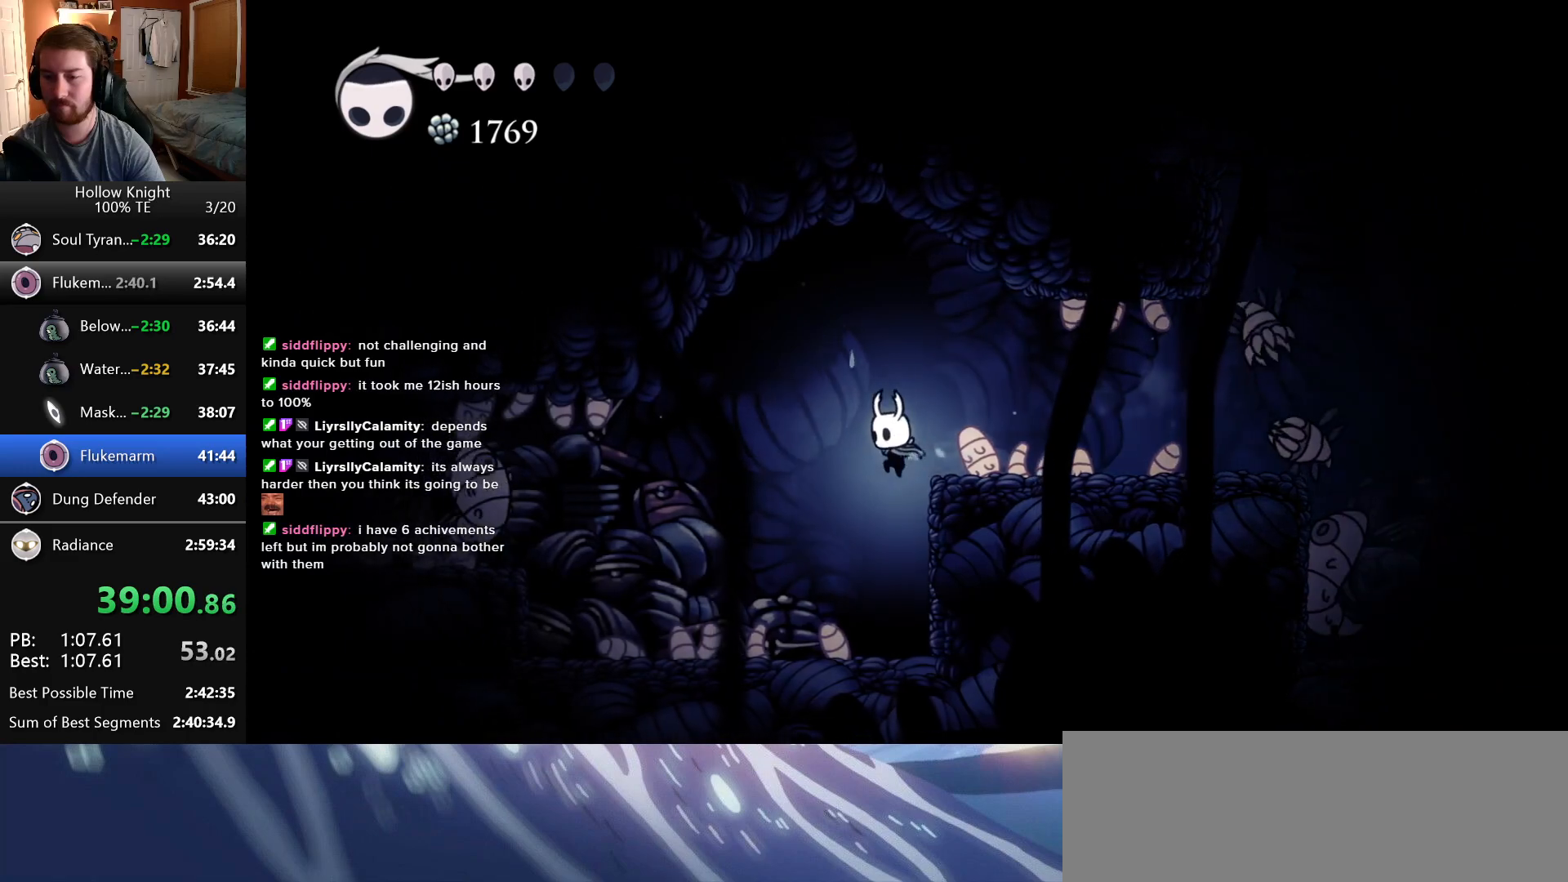
Gameplay with keyboard; each line is a JSON object with the keys held at the frame after it. "events" lists presses ("down") and releases ("up") of "cast", "dash", "down", "dreamnail", "escape", "focus", "inventory", "jump", "left", "nail", "return", "right", "superdash" and "up" between this image and that frame as [ms after this image, input, new state], when the widget could be followed in between. No other keys are recorded. Mouse input is not recorded. Key names are as the overlay labels them; some are game actions (e.g. jump) rather than physical keys.
{"keys": [], "events": [[383, "left", "up"]]}
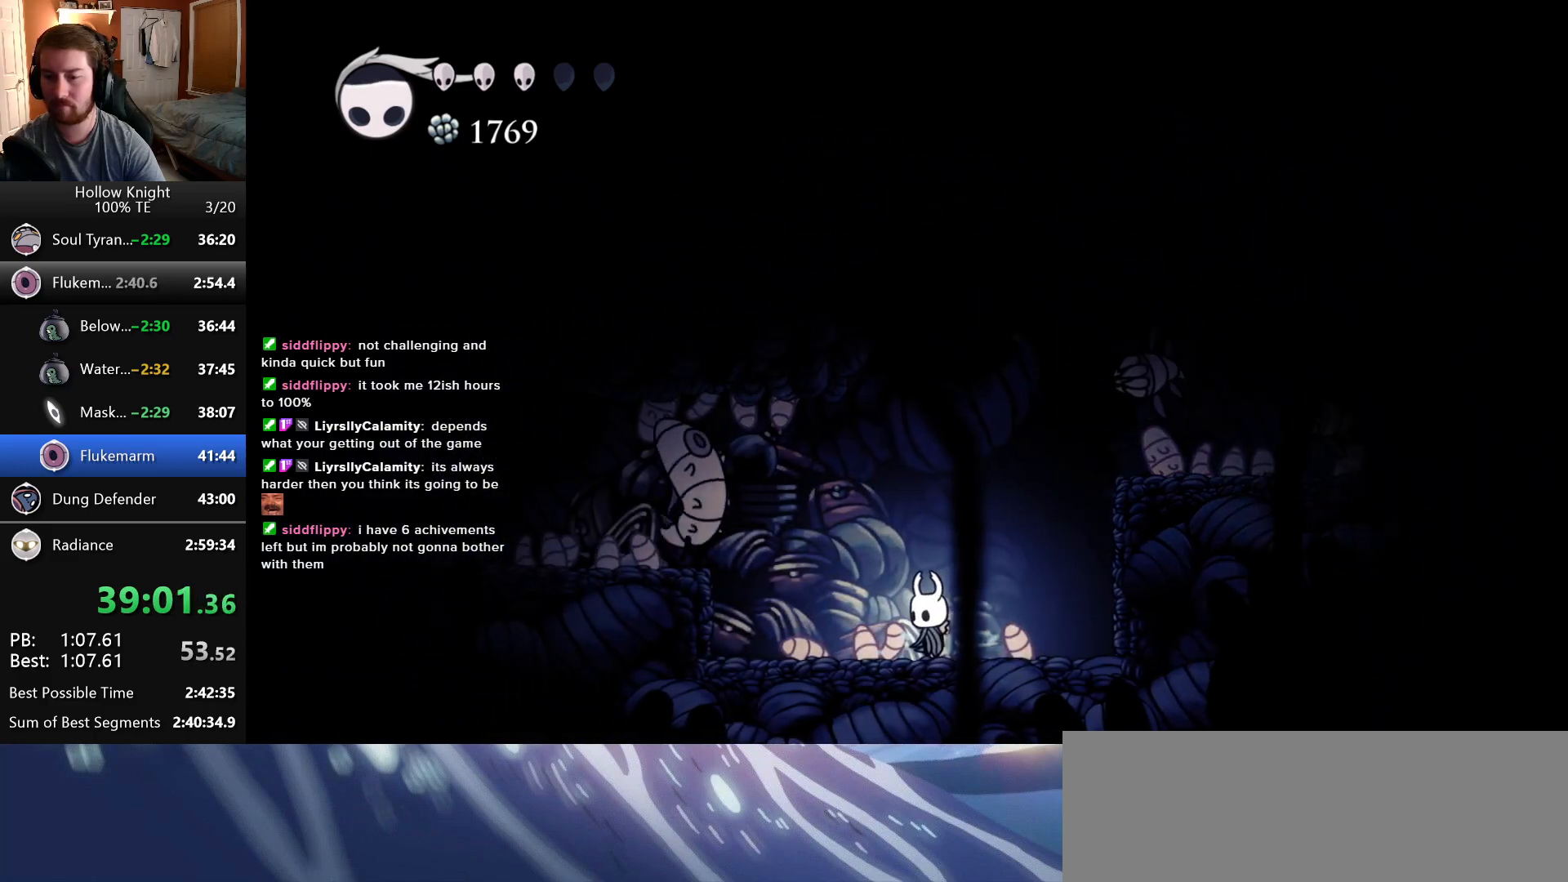
{"keys": ["jump", "left"]}
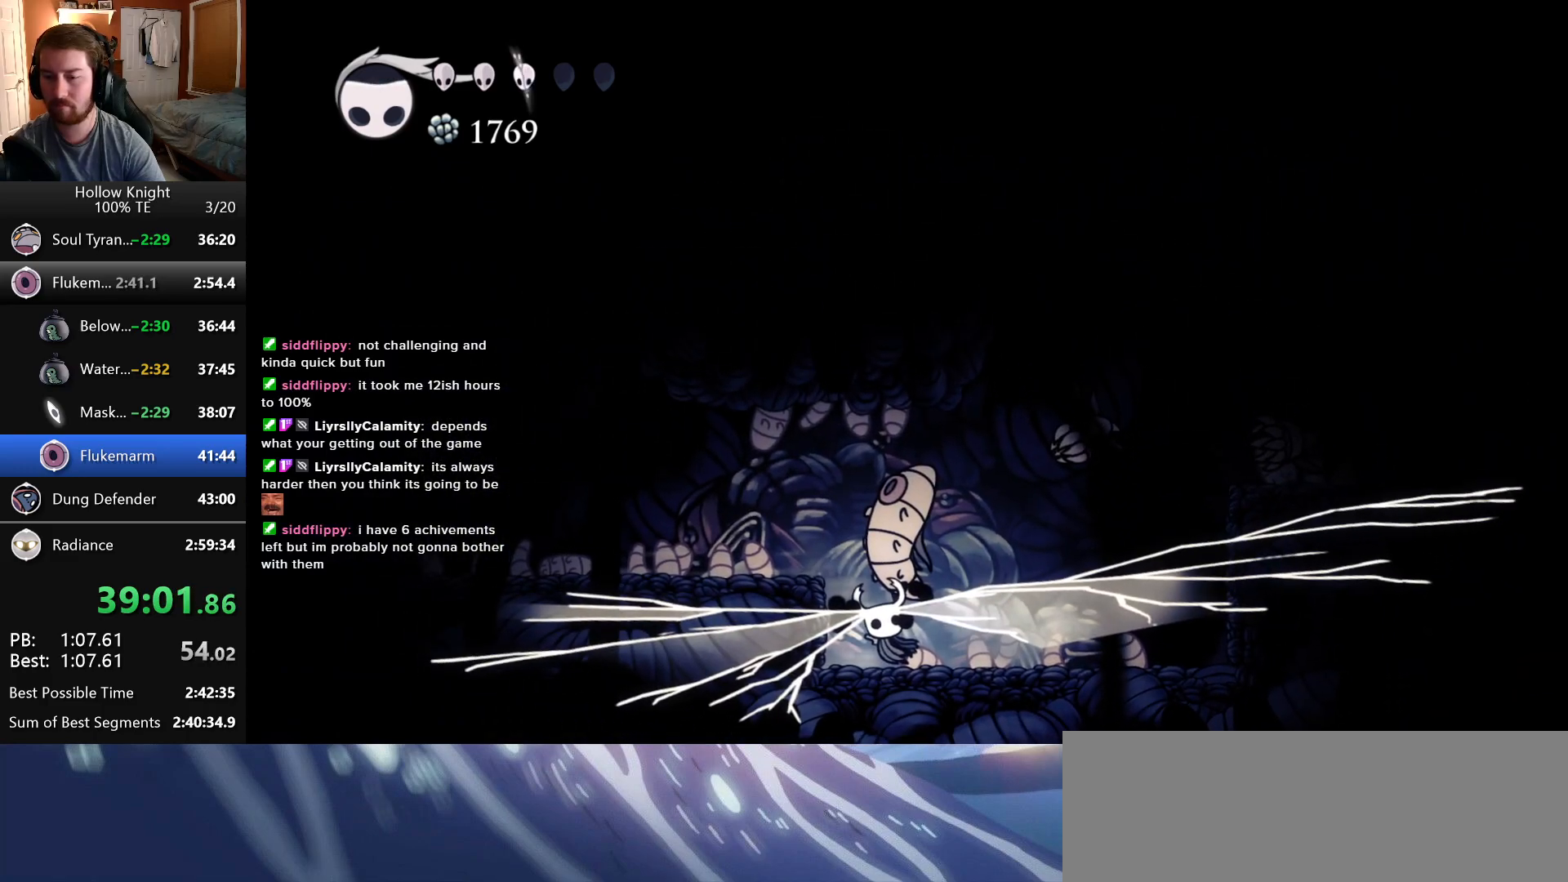
{"keys": ["jump", "left"], "events": [[216, "jump", "up"], [450, "jump", "down"]]}
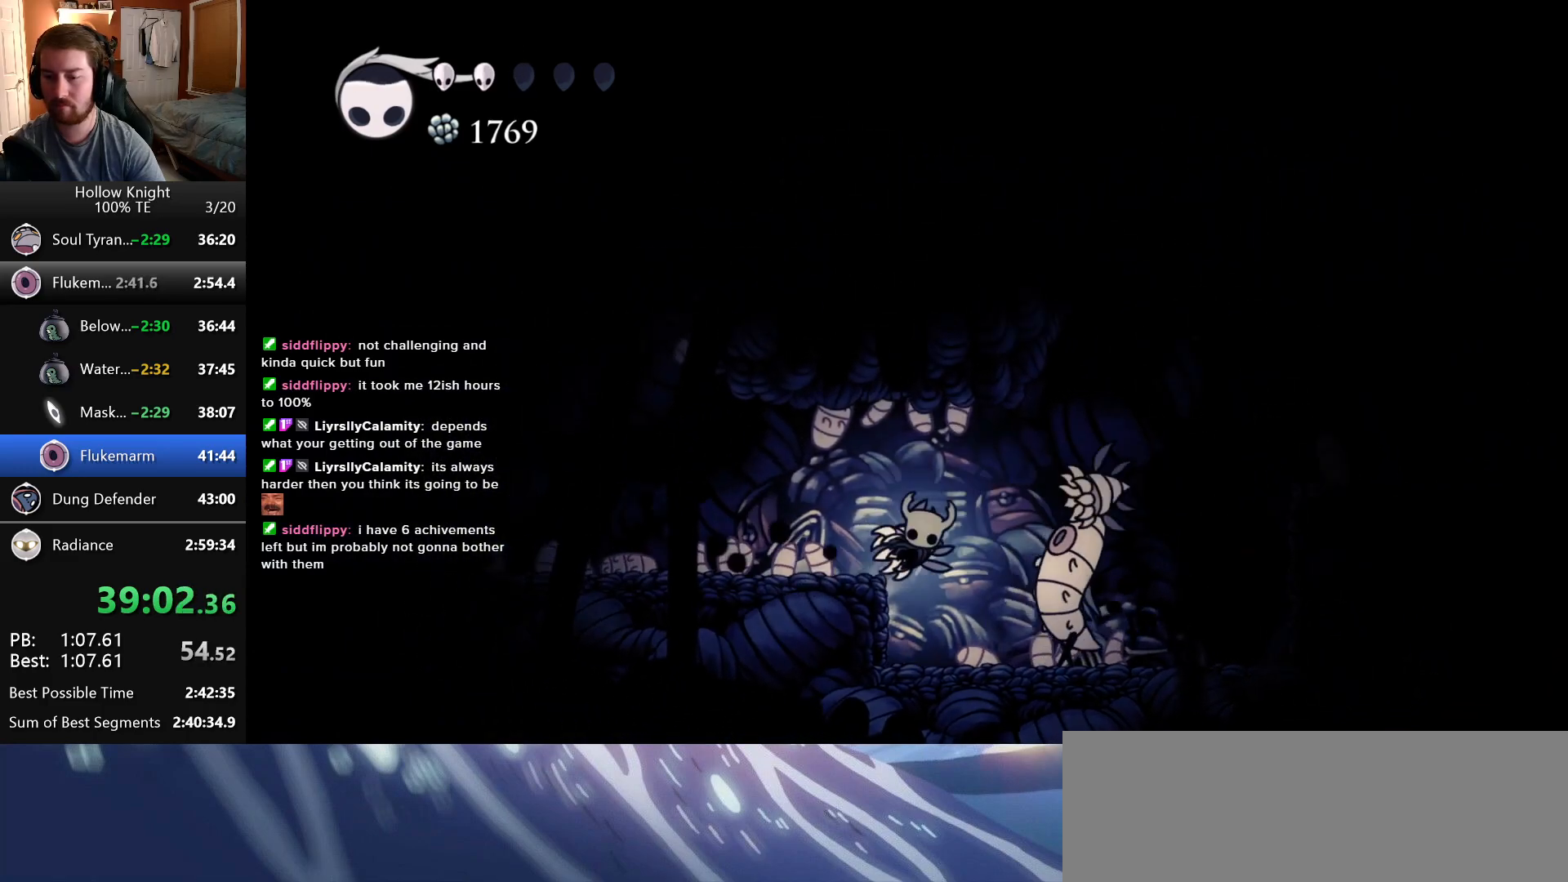
{"keys": ["left"]}
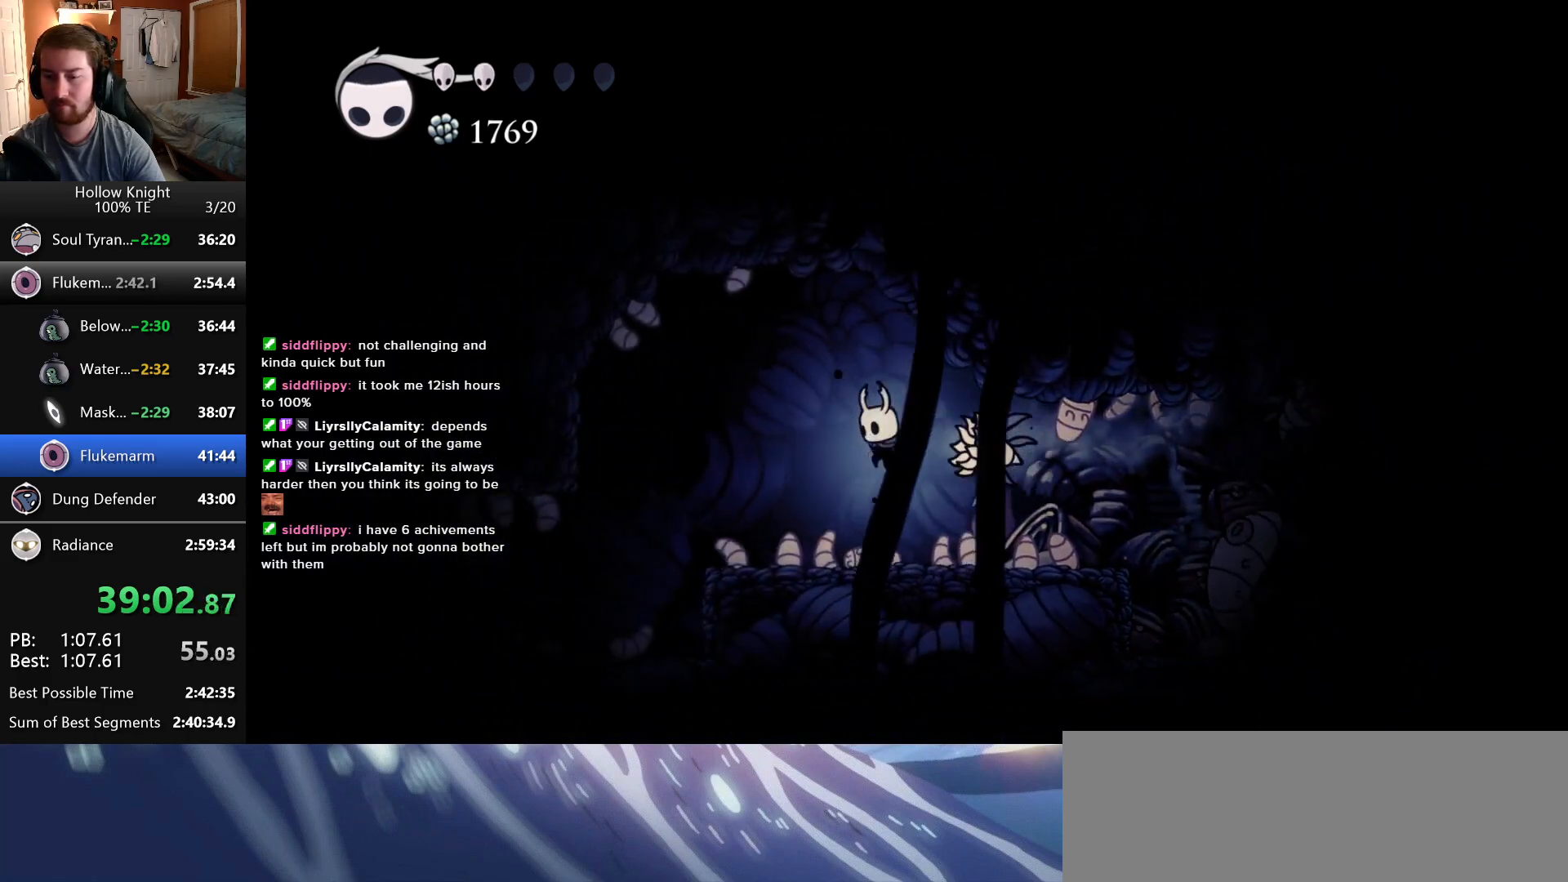
{"keys": ["left"]}
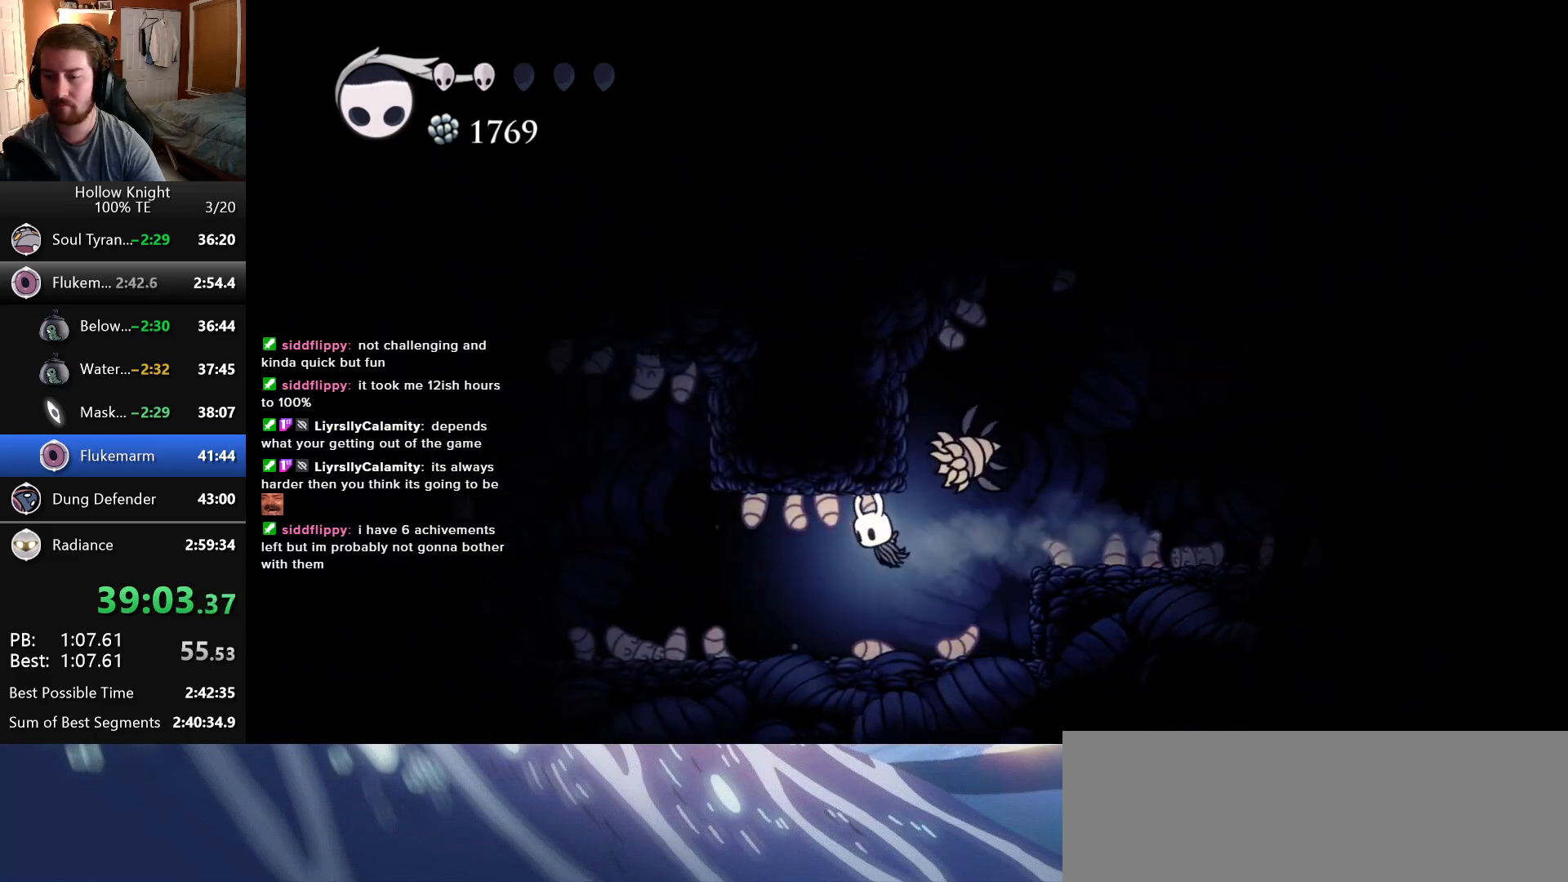
{"keys": ["left"], "events": [[33, "up", "down"], [83, "nail", "down"], [250, "nail", "up"], [250, "up", "up"]]}
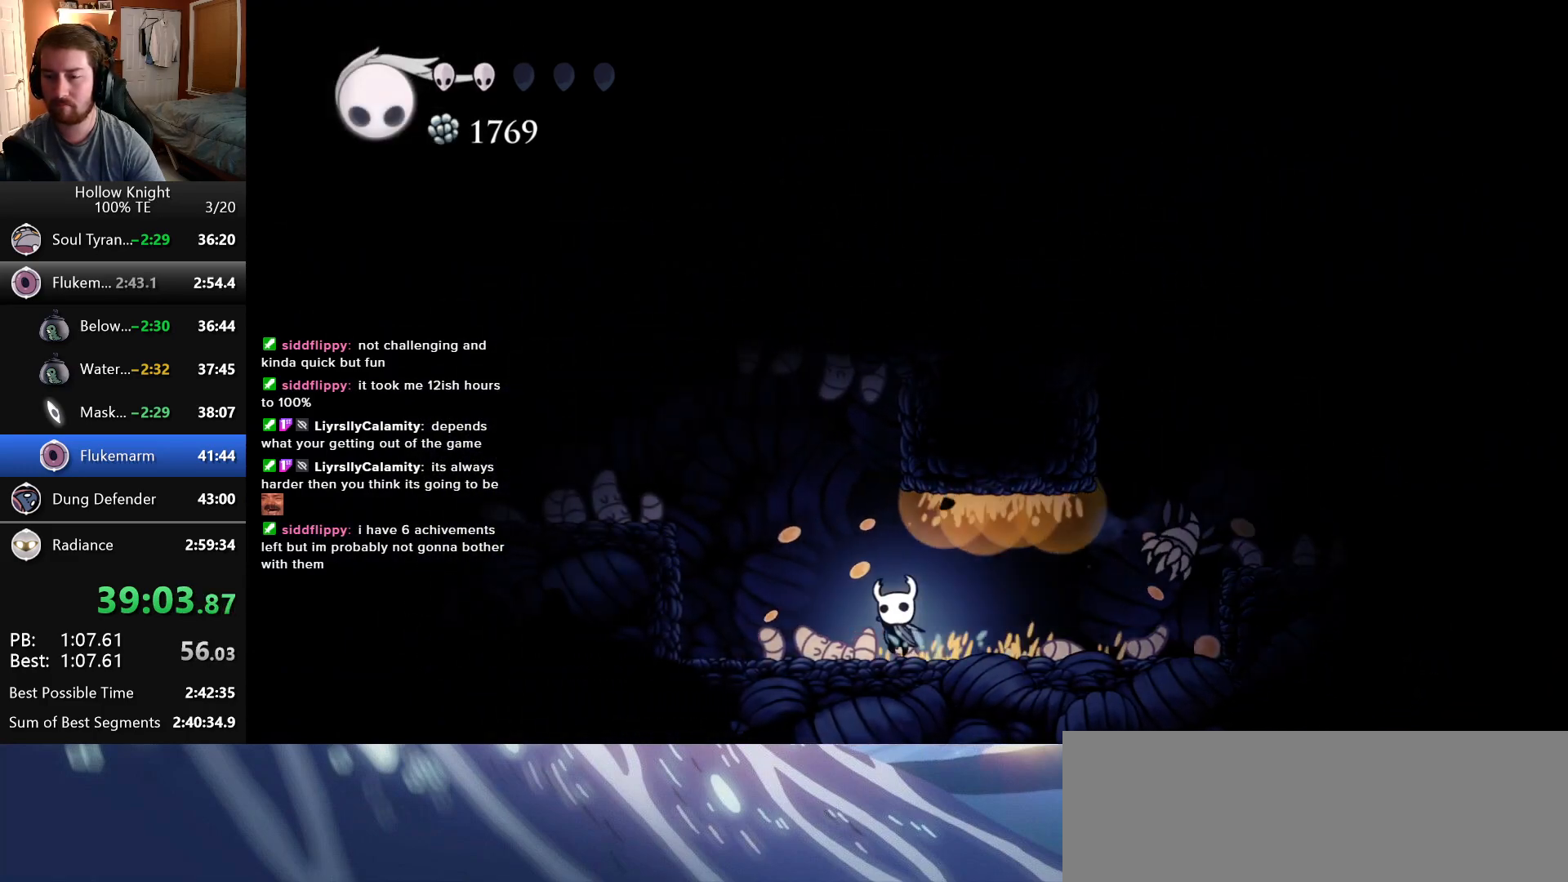
{"keys": ["jump", "left"]}
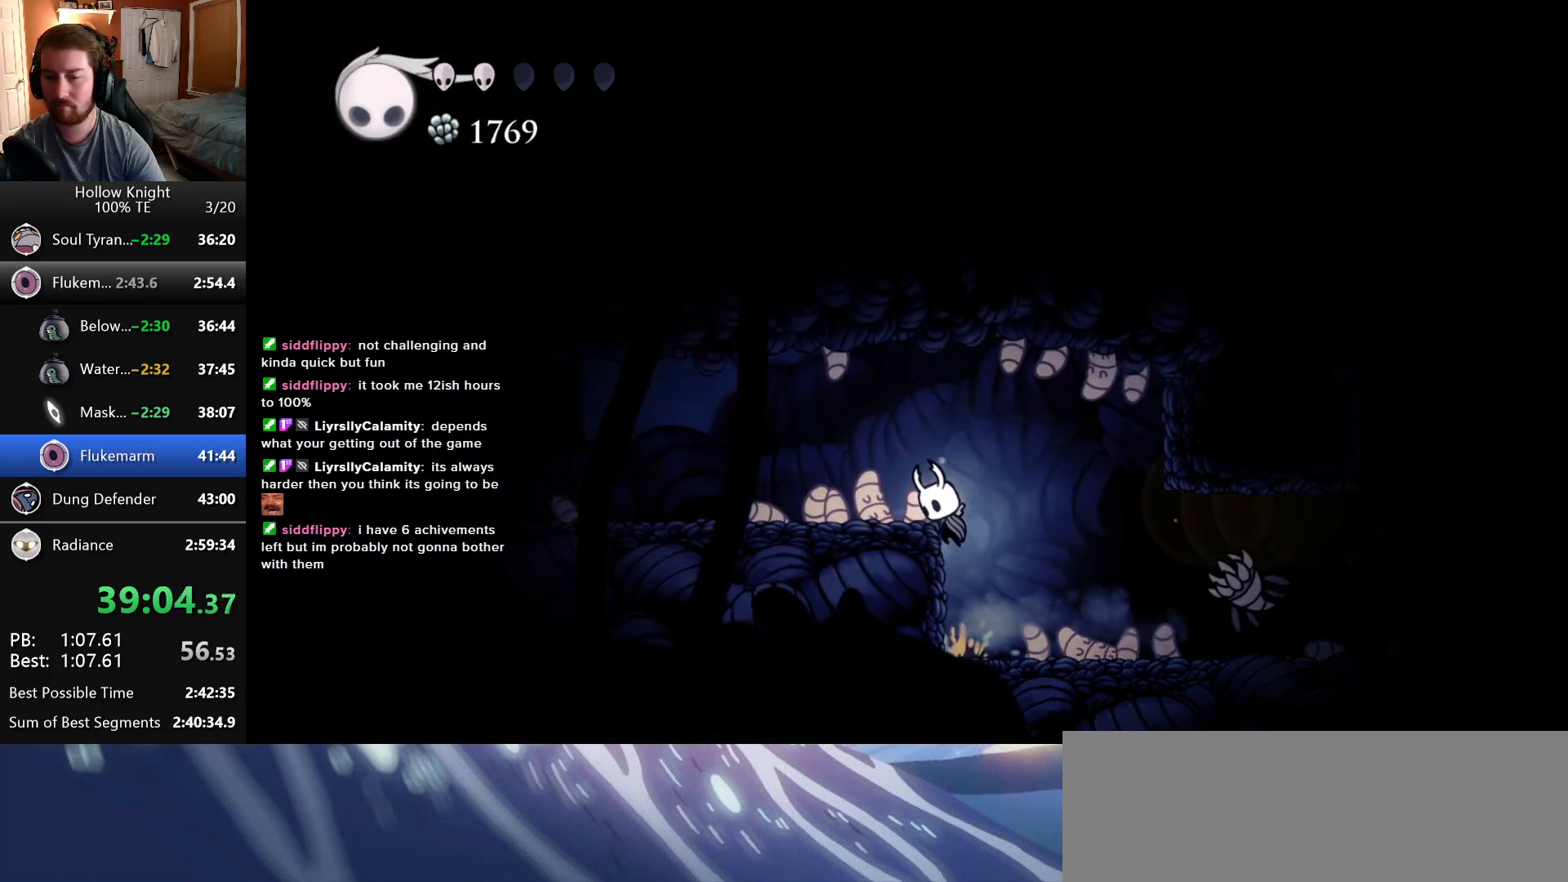
{"keys": ["left"]}
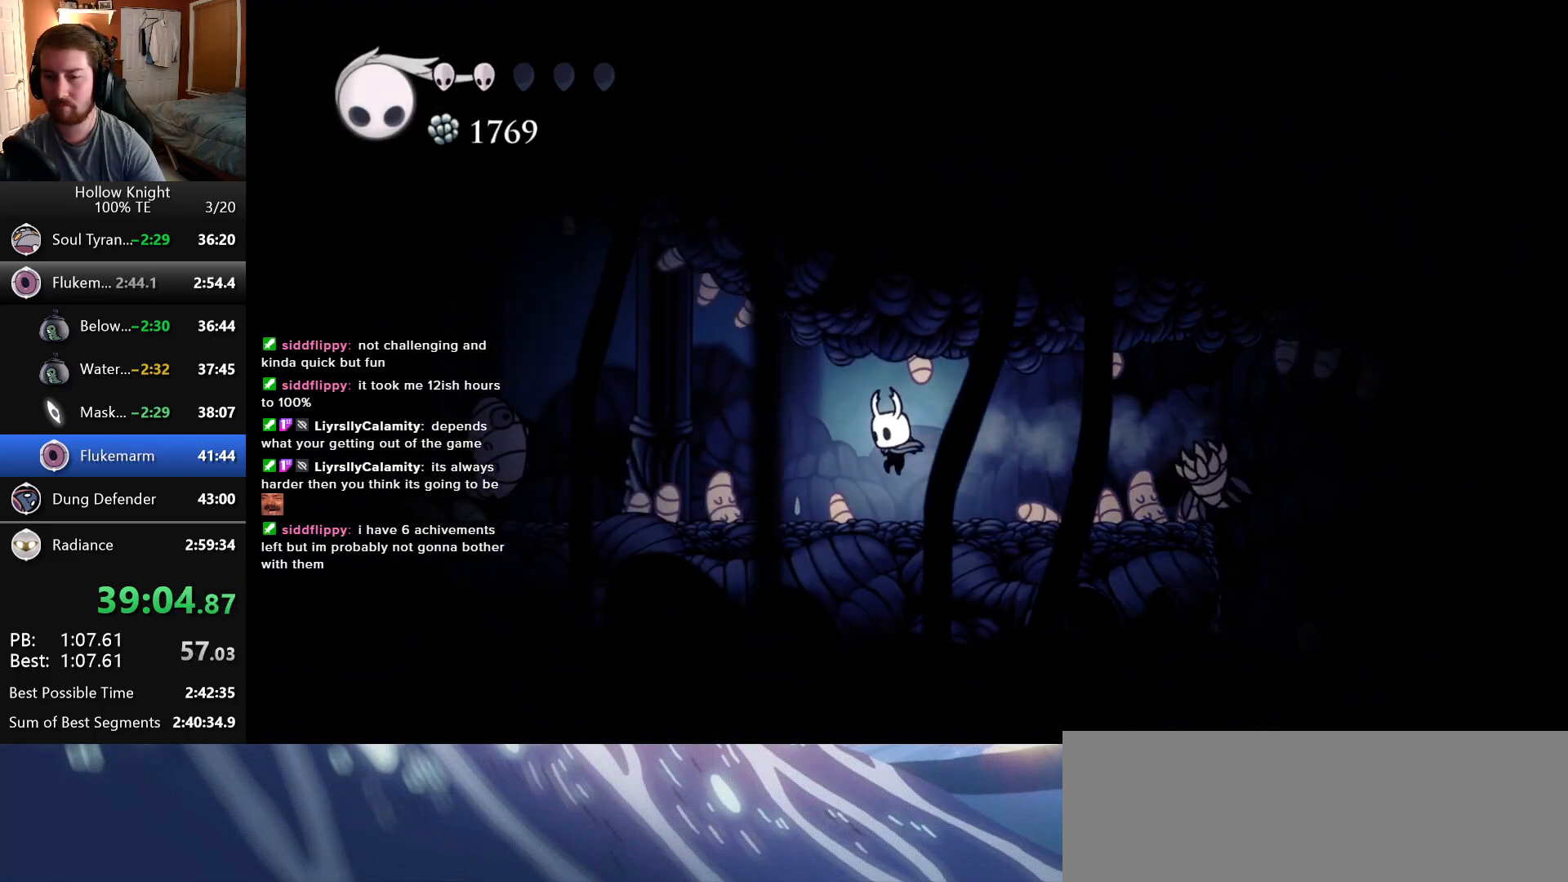
{"keys": ["jump", "left"], "events": [[416, "jump", "down"]]}
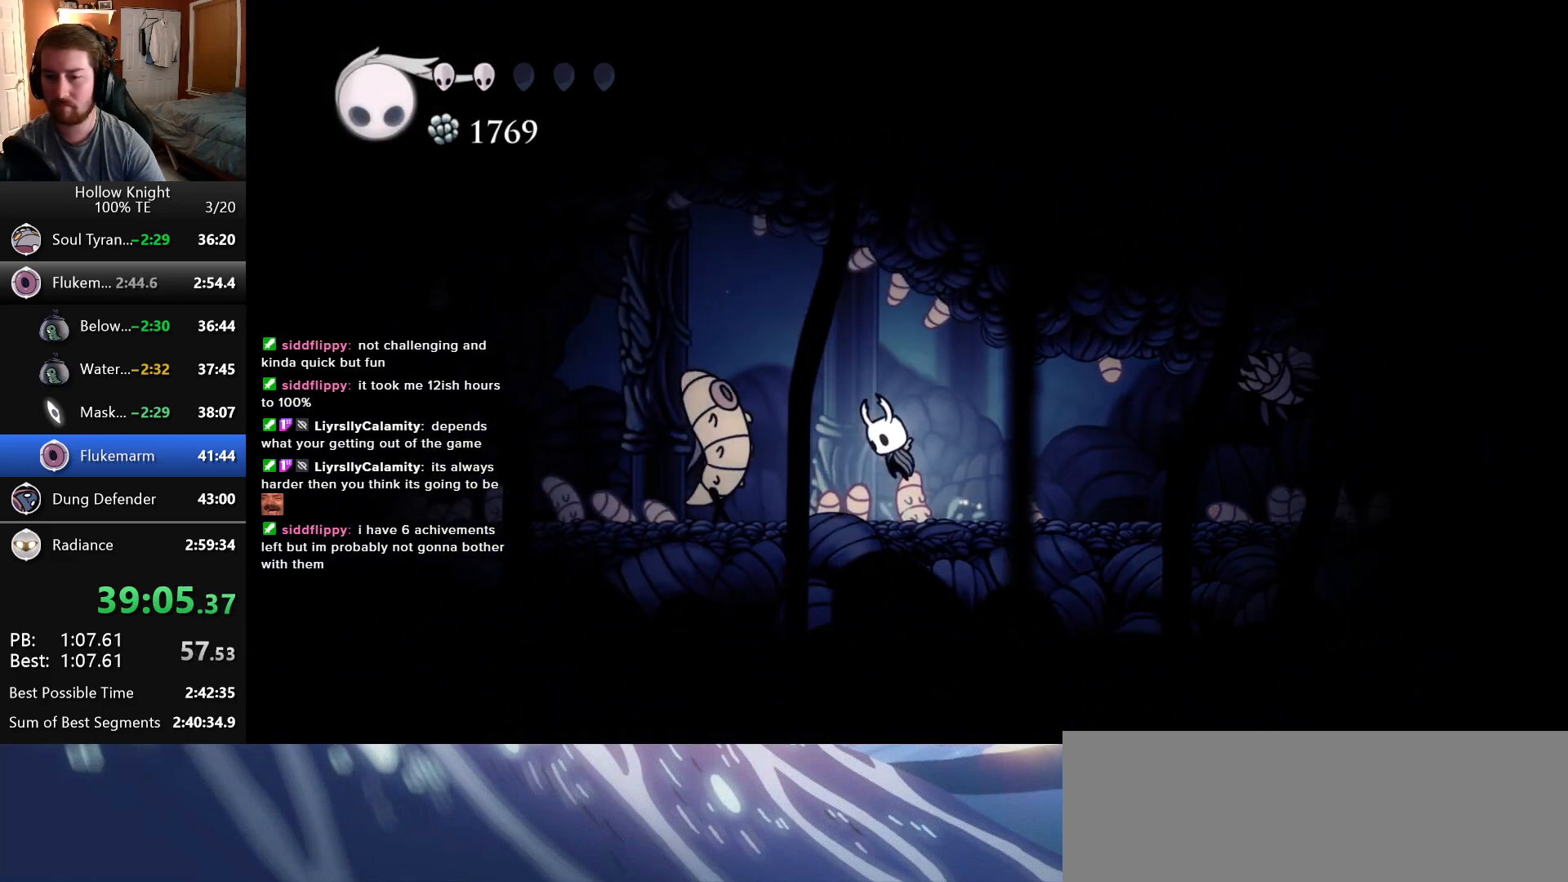
{"keys": ["left"]}